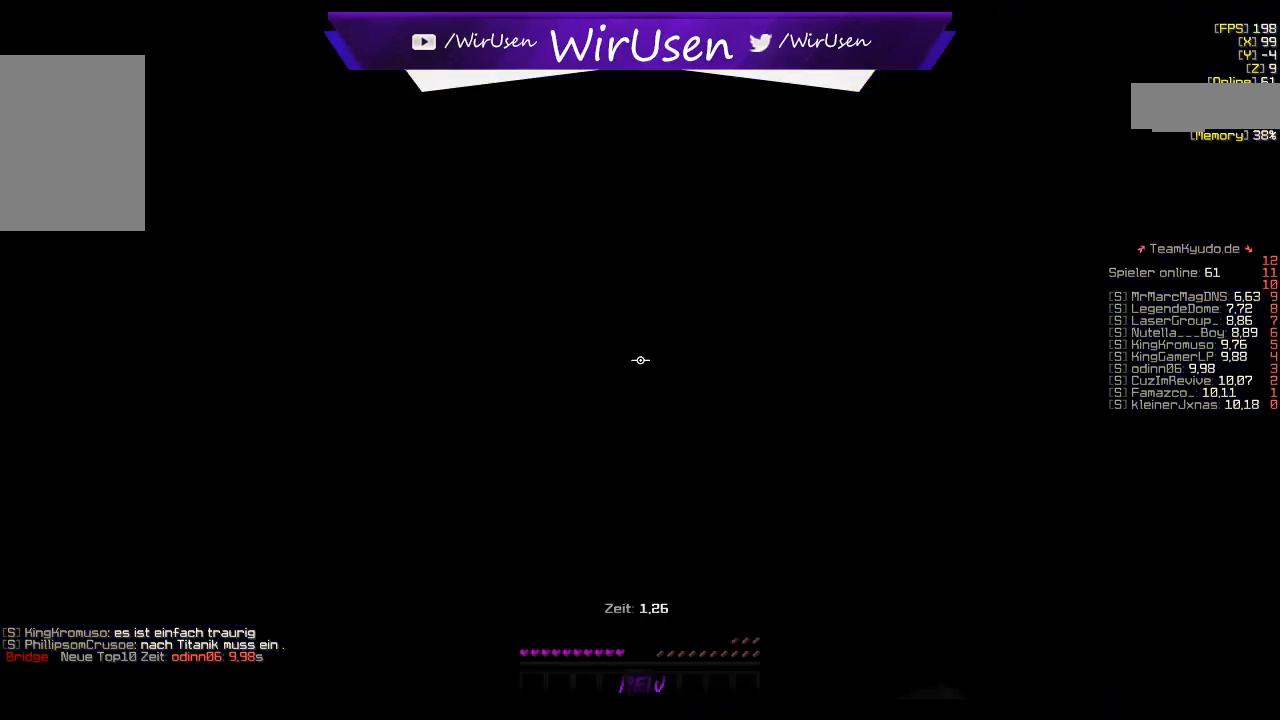
Gameplay with keyboard and mouse; each line is a JSON object with the keys and mouse buttons held at the frame after it. "events" lists presses ("down") and releases ("up") of "a", "d", "s", "w", "mouse_left" and "mouse_right" between this image and that frame as [ms after this image, input, new state], when the widget could be followed in between. "mouse_left", "mouse_right" = the "left", "right" buttons of the "mouse" list. No other keys are recorded. Fast repeated clicks can show as one long hold. Mouse movement is not recorded.
{"keys": ["w"], "mouse": [], "events": [[134, "mouse_right", "up"], [200, "w", "down"]]}
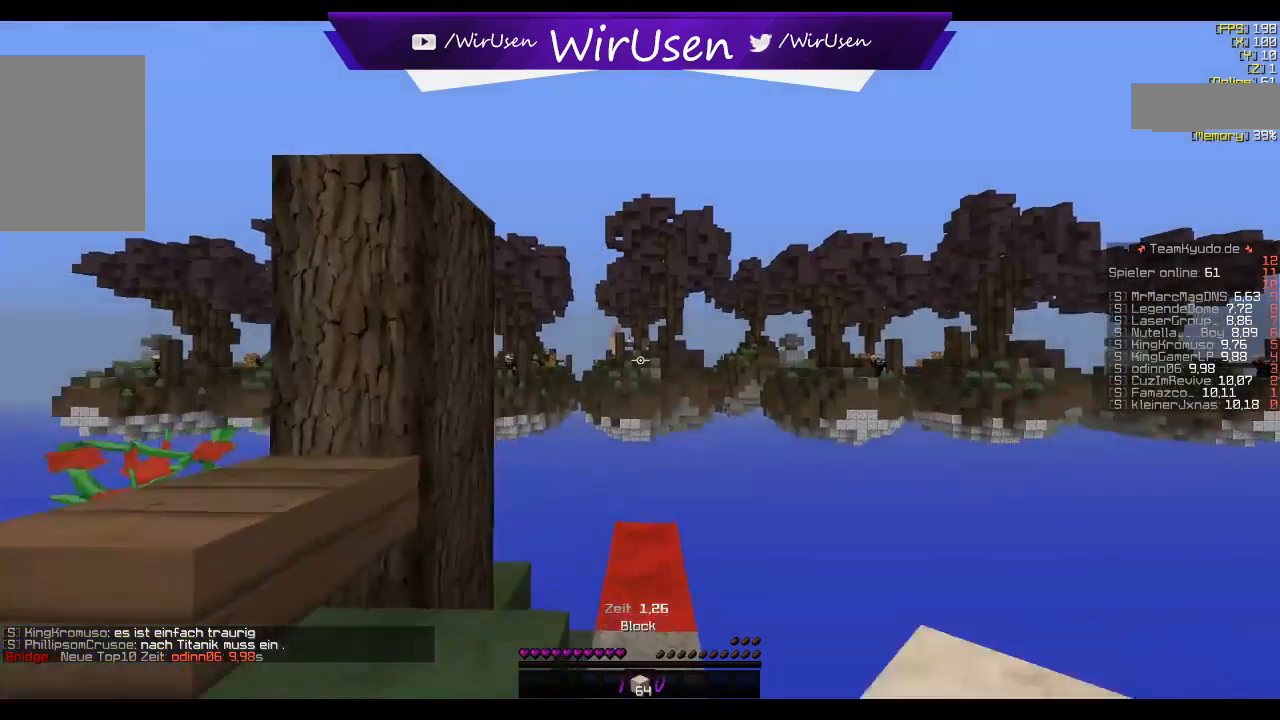
{"keys": ["a", "w"], "mouse": [], "events": [[384, "a", "down"]]}
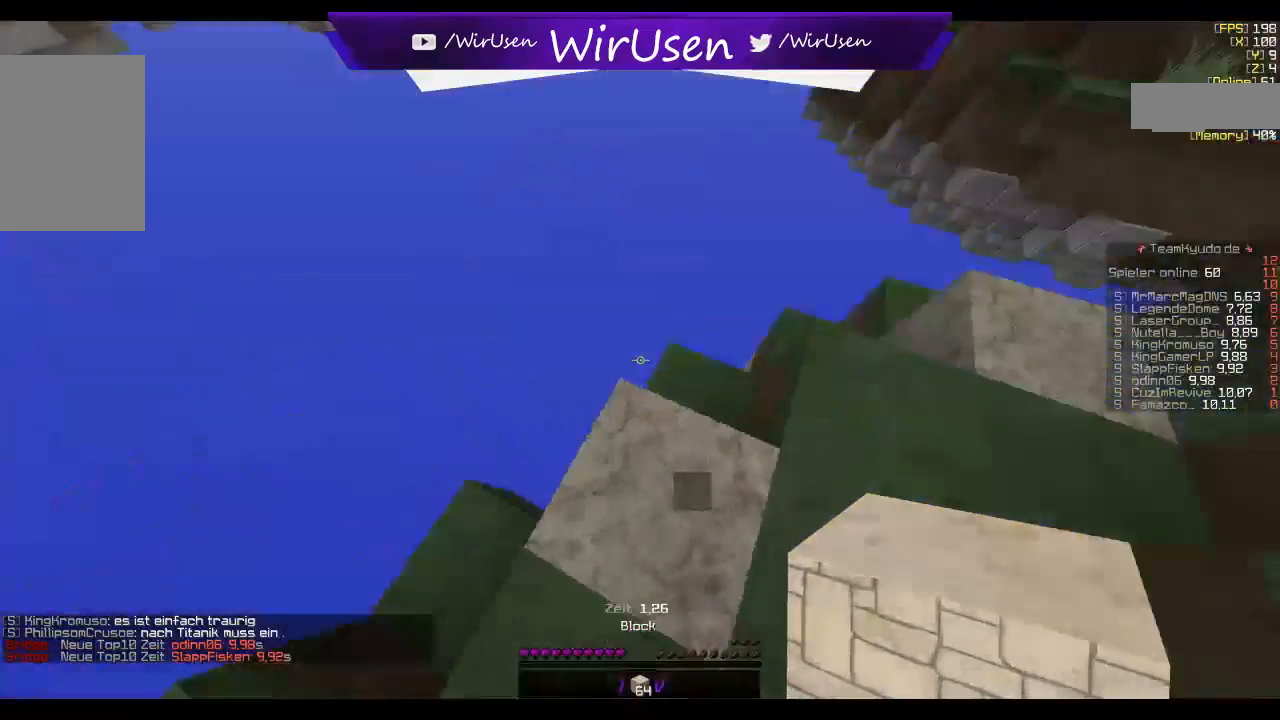
{"keys": ["a", "d", "s"], "mouse": [], "events": [[67, "w", "up"], [184, "s", "down"], [484, "d", "down"]]}
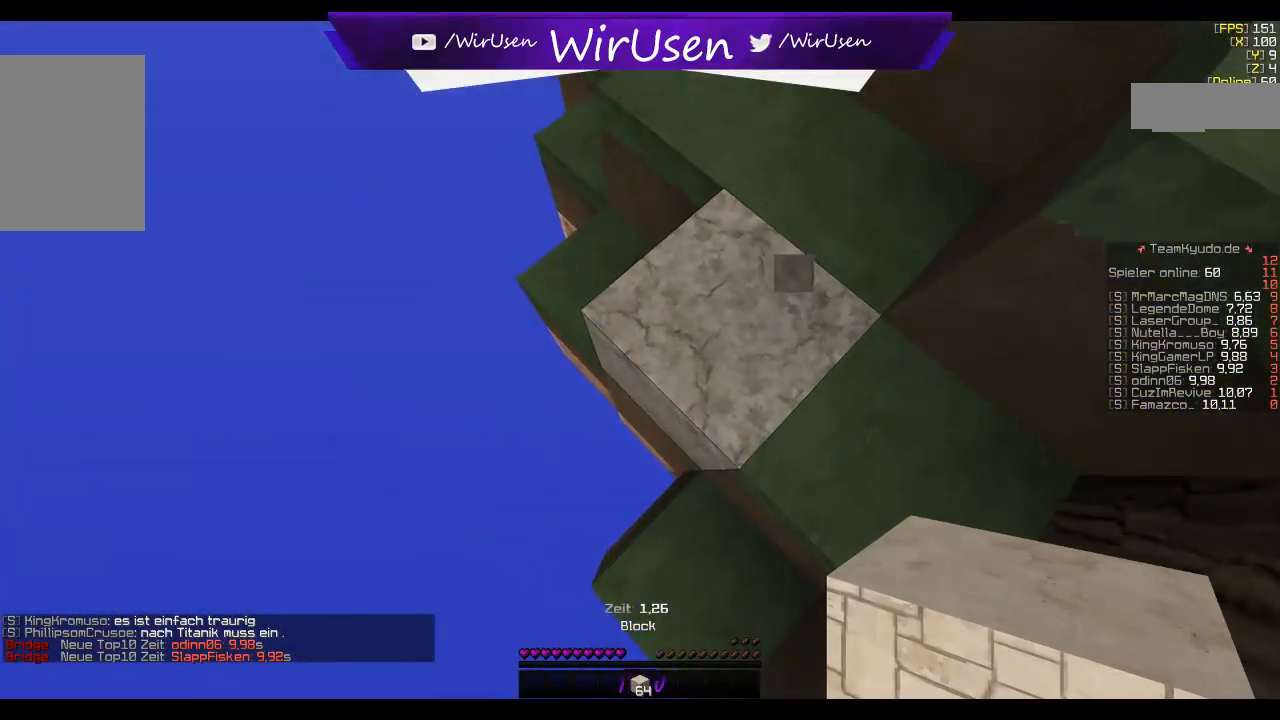
{"keys": ["a", "s"], "mouse": [], "events": [[184, "d", "up"]]}
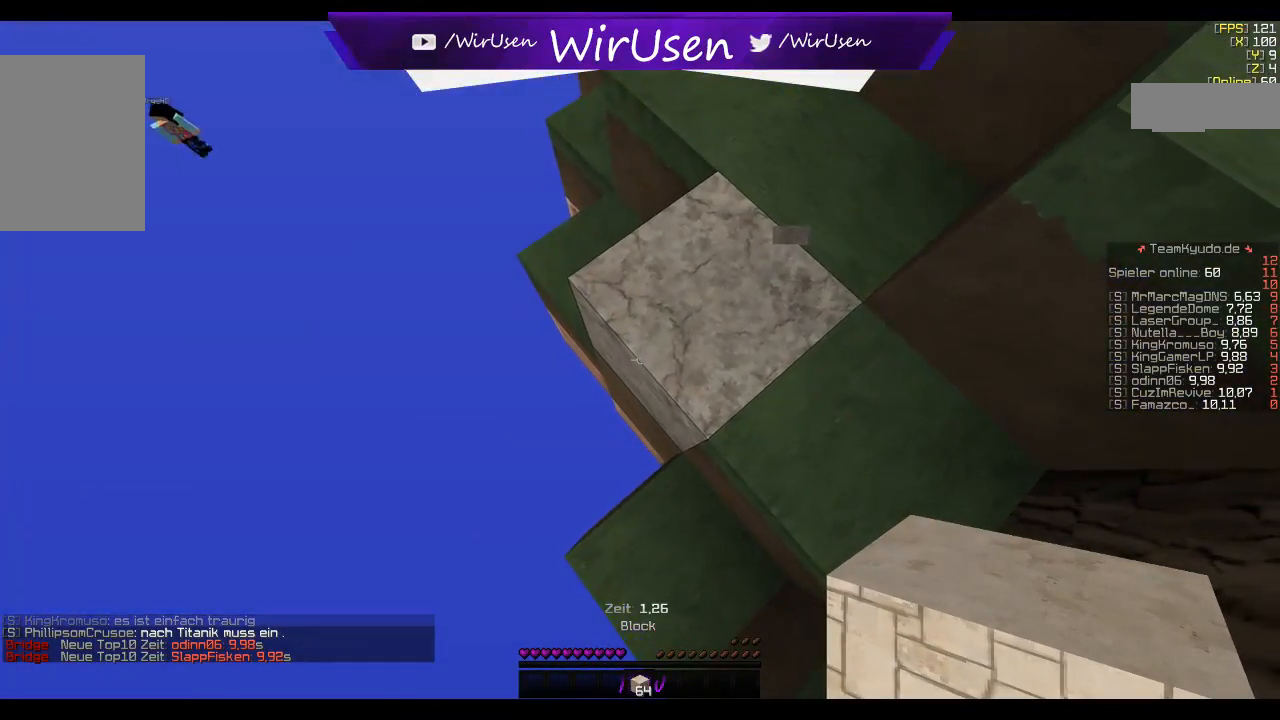
{"keys": ["a", "s"], "mouse": [], "events": [[267, "s", "up"], [334, "s", "down"]]}
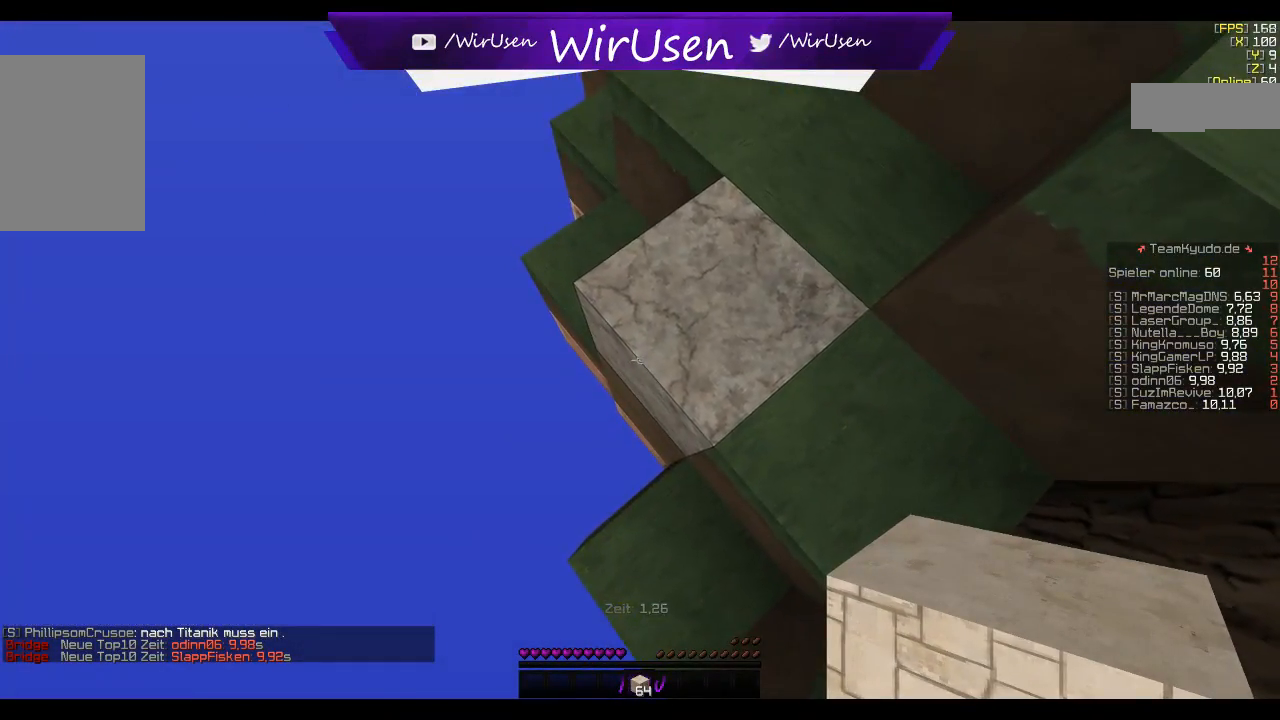
{"keys": ["a", "s"], "mouse": [], "events": [[84, "mouse_right", "down"], [117, "mouse_right", "up"], [134, "mouse_right", "down"], [217, "mouse_right", "up"], [350, "mouse_right", "down"], [367, "mouse_right", "up"], [400, "mouse_right", "down"], [484, "mouse_right", "up"]]}
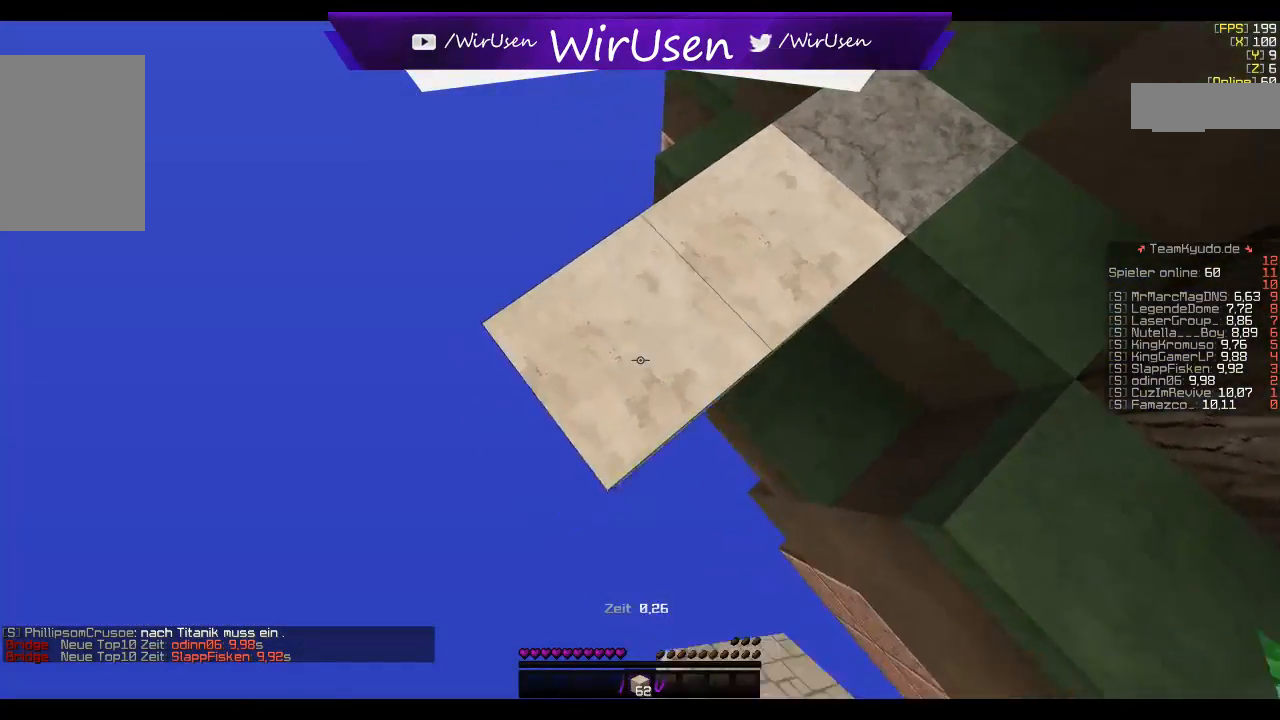
{"keys": ["a"], "mouse": [], "events": [[100, "mouse_right", "down"], [117, "mouse_right", "up"], [150, "mouse_right", "down"], [234, "mouse_right", "up"], [350, "mouse_right", "down"], [384, "mouse_right", "up"], [400, "mouse_right", "down"], [484, "mouse_right", "up"], [500, "s", "up"]]}
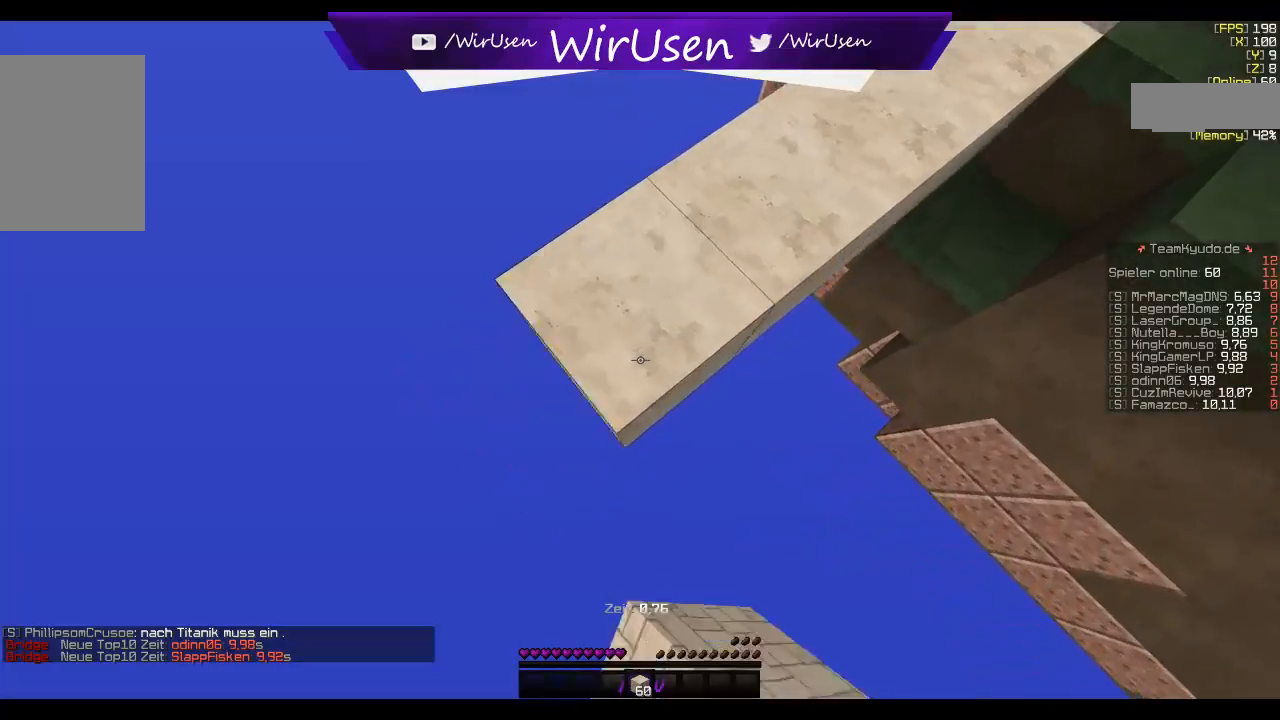
{"keys": ["a", "s"], "mouse": [], "events": [[100, "mouse_right", "down"], [134, "mouse_right", "up"], [150, "mouse_right", "down"], [234, "mouse_right", "up"], [234, "s", "down"], [400, "mouse_right", "down"], [500, "mouse_right", "up"]]}
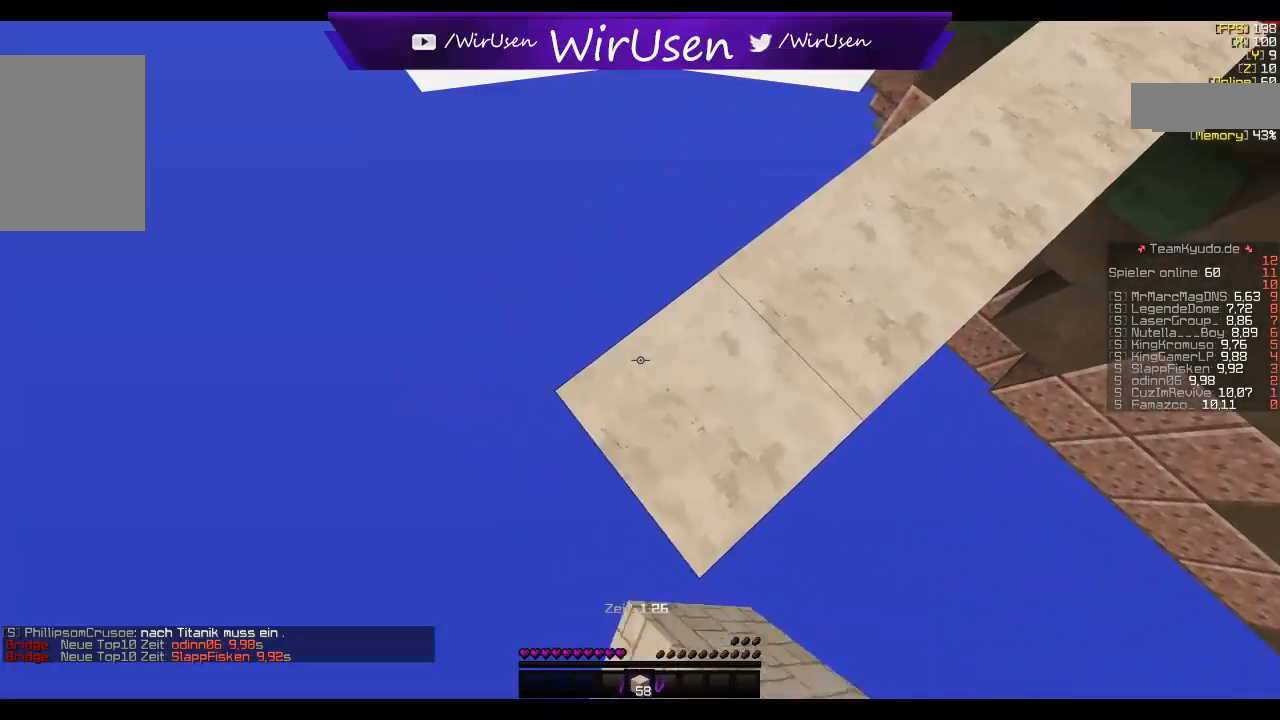
{"keys": ["a", "s"], "mouse": ["right"], "events": [[134, "mouse_right", "down"], [200, "mouse_right", "up"], [217, "mouse_right", "down"], [284, "mouse_right", "up"], [317, "d", "down"], [417, "mouse_right", "down"], [434, "d", "up"], [450, "mouse_right", "up"], [467, "mouse_right", "down"]]}
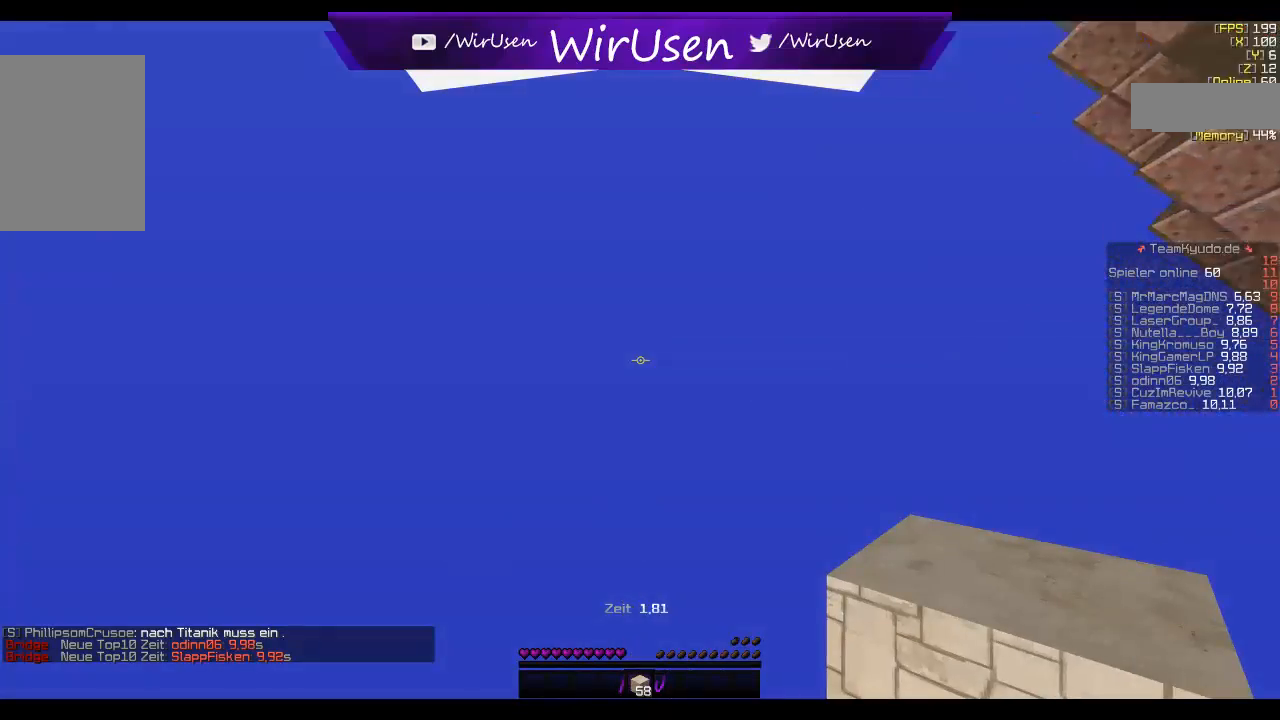
{"keys": [], "mouse": [], "events": [[67, "mouse_right", "up"], [184, "a", "up"], [184, "s", "up"], [217, "mouse_right", "down"], [234, "mouse_right", "up"], [250, "mouse_right", "down"], [300, "mouse_right", "up"], [334, "mouse_right", "down"], [400, "mouse_right", "up"]]}
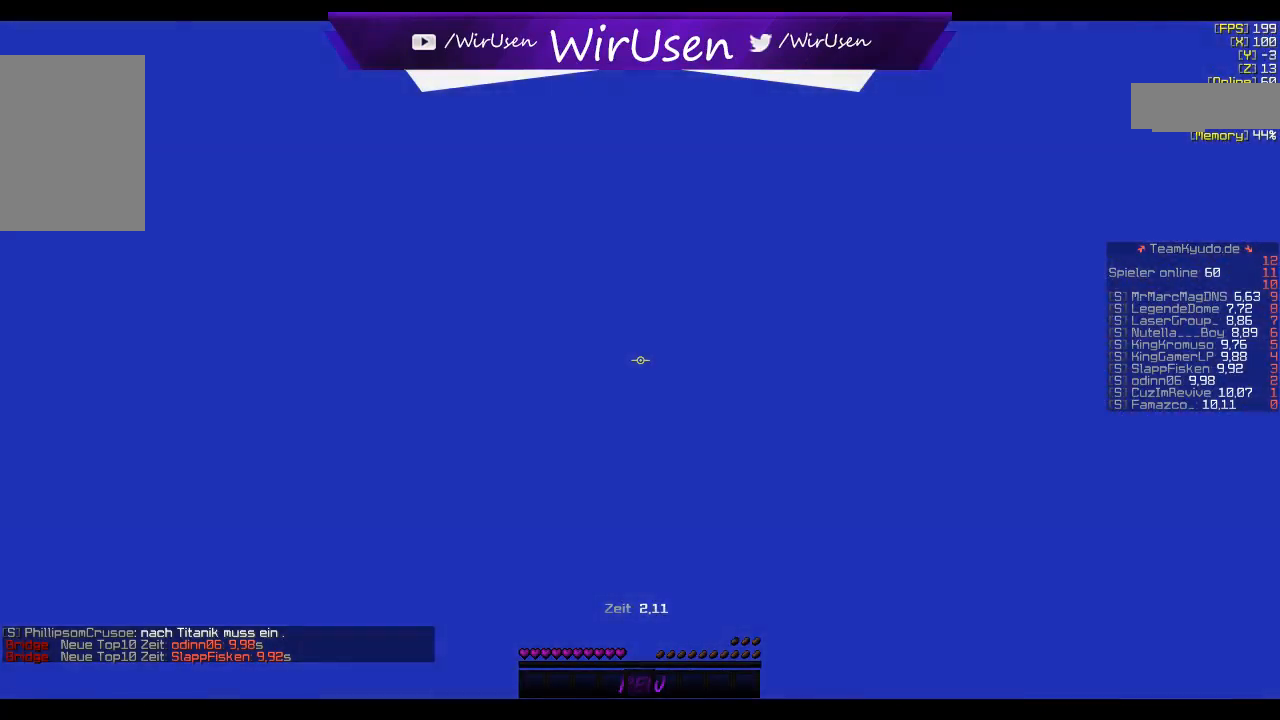
{"keys": ["w"], "mouse": [], "events": [[34, "w", "down"]]}
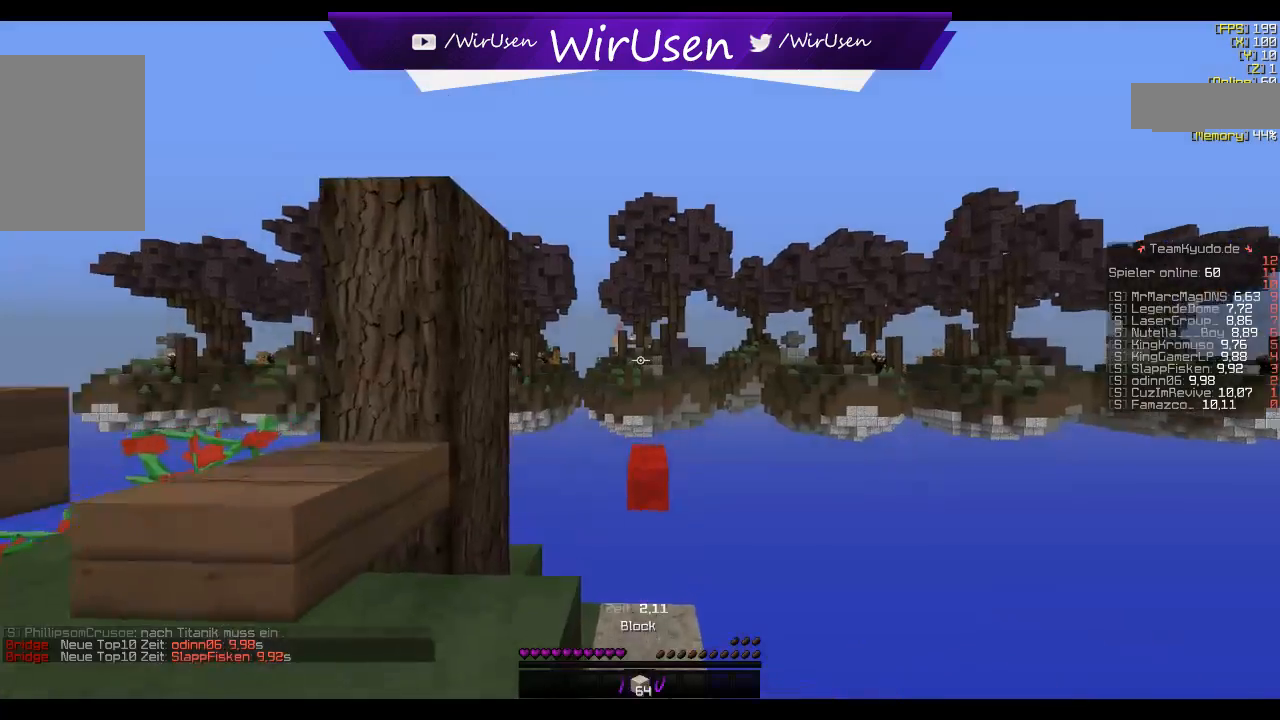
{"keys": ["a", "w"], "mouse": [], "events": [[434, "a", "down"]]}
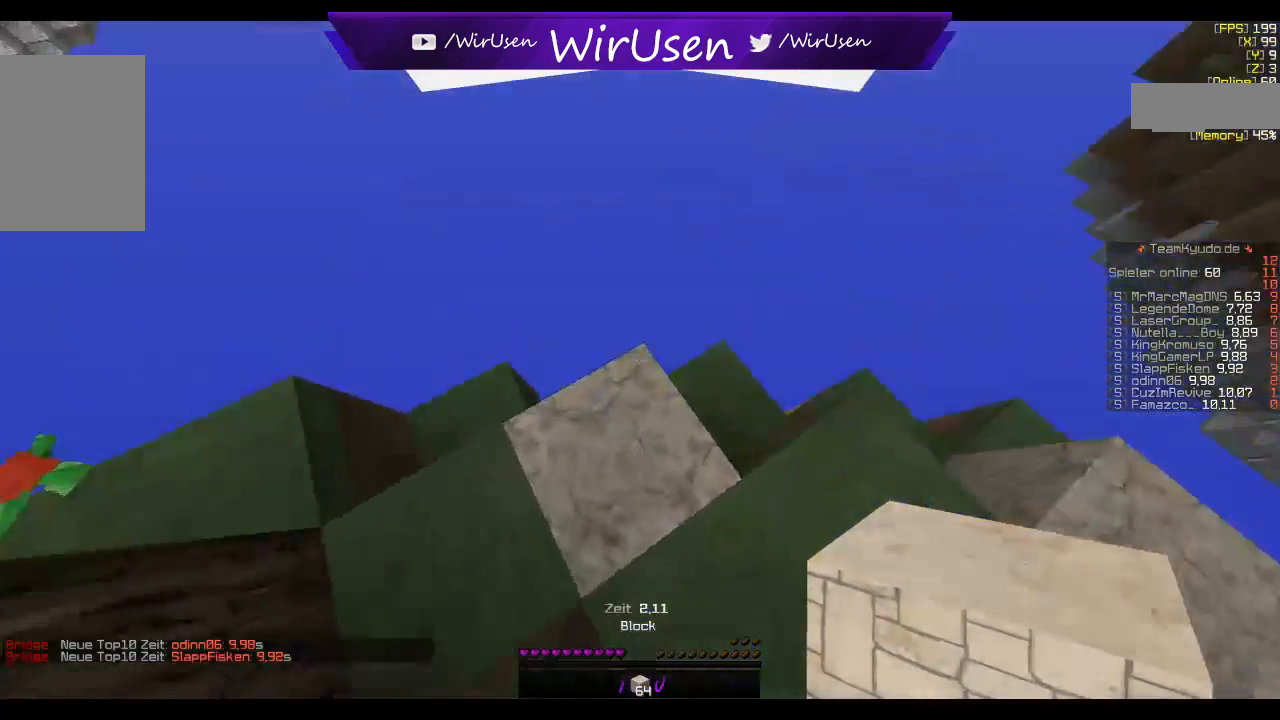
{"keys": ["a", "s"], "mouse": [], "events": [[67, "w", "up"], [234, "s", "down"]]}
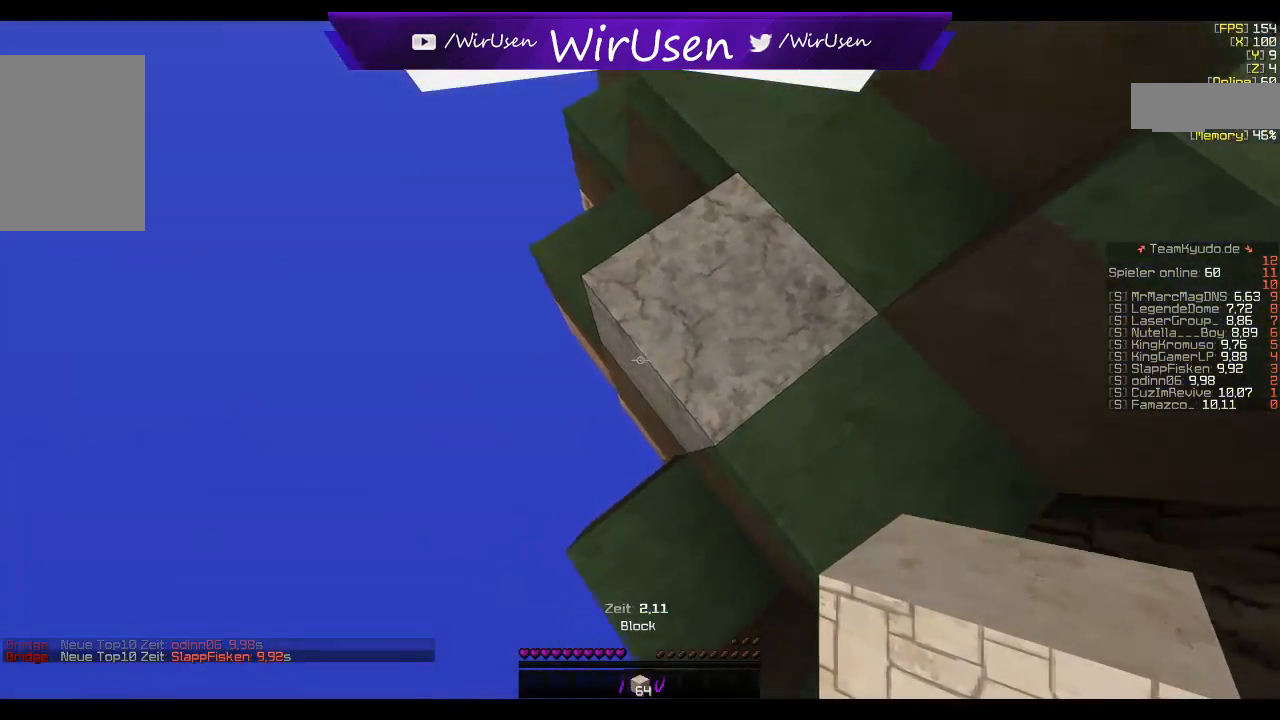
{"keys": ["a", "d", "s"], "mouse": [], "events": [[117, "s", "up"], [234, "s", "down"], [467, "d", "down"]]}
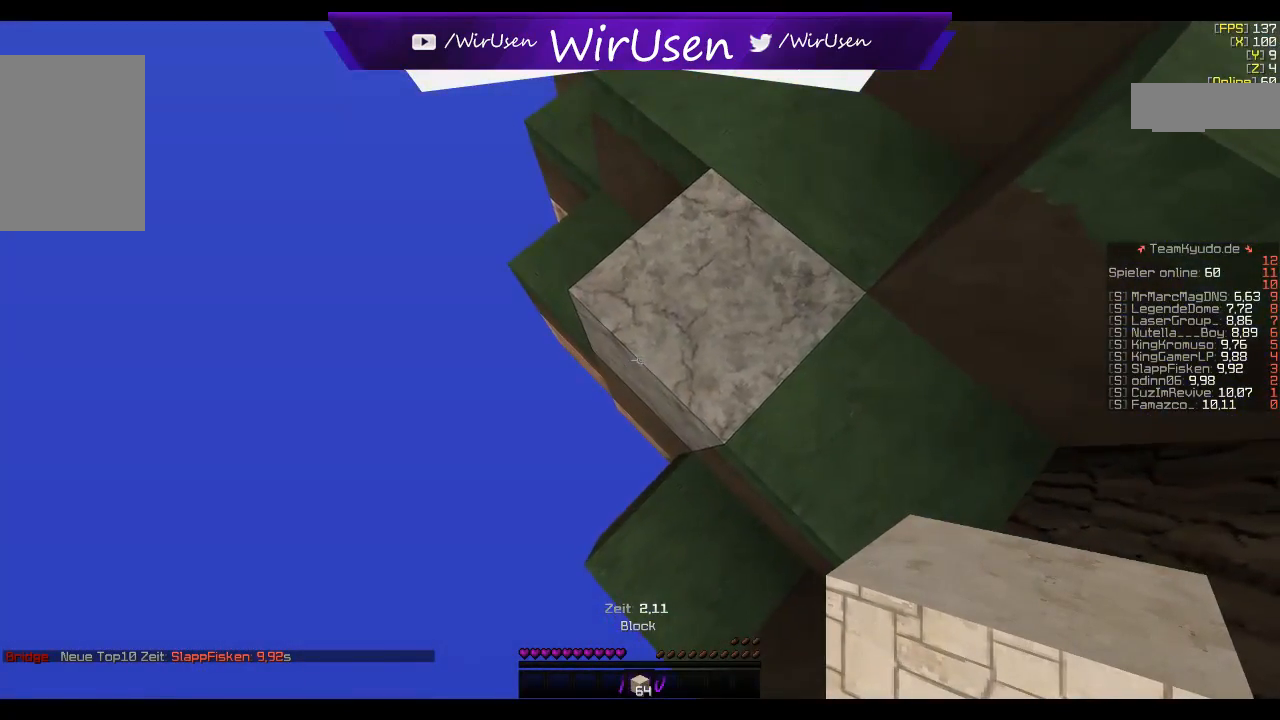
{"keys": ["a", "s"], "mouse": [], "events": [[167, "d", "up"], [350, "mouse_right", "down"], [417, "mouse_right", "up"]]}
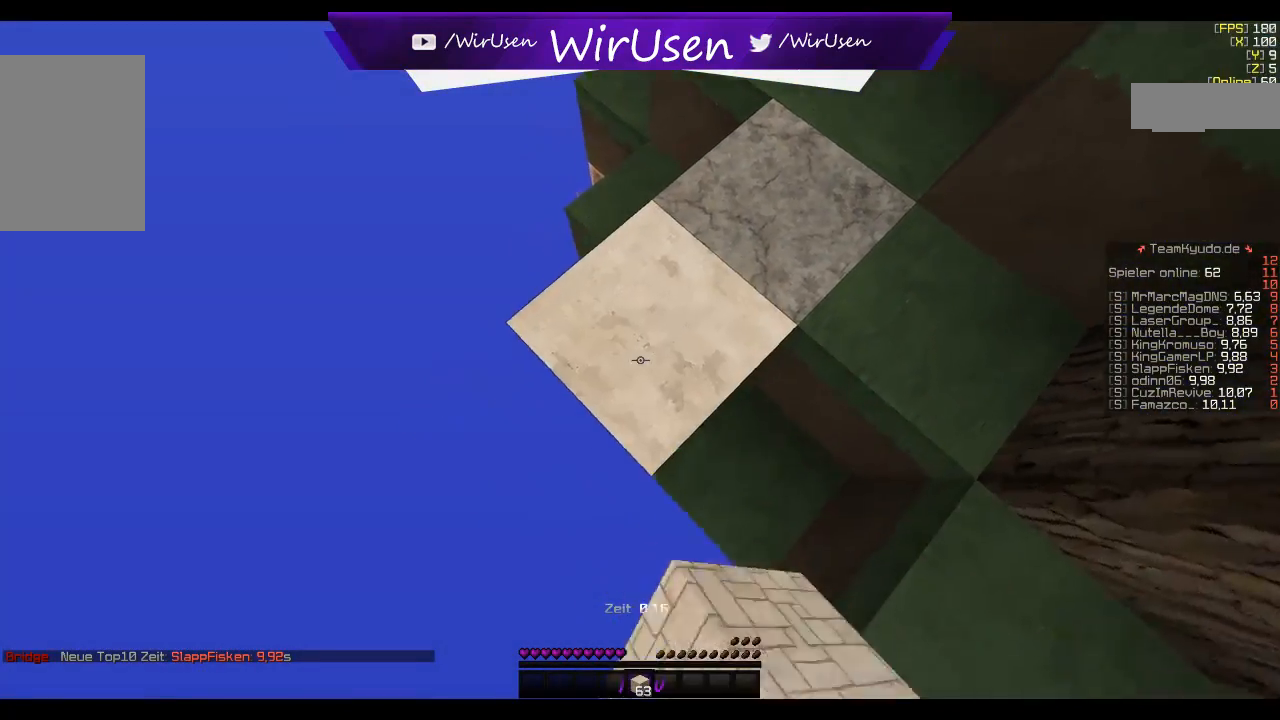
{"keys": ["a", "s"], "mouse": [], "events": [[50, "mouse_right", "down"], [100, "mouse_right", "up"], [134, "mouse_right", "down"], [184, "mouse_right", "up"], [284, "mouse_right", "down"], [434, "mouse_right", "up"]]}
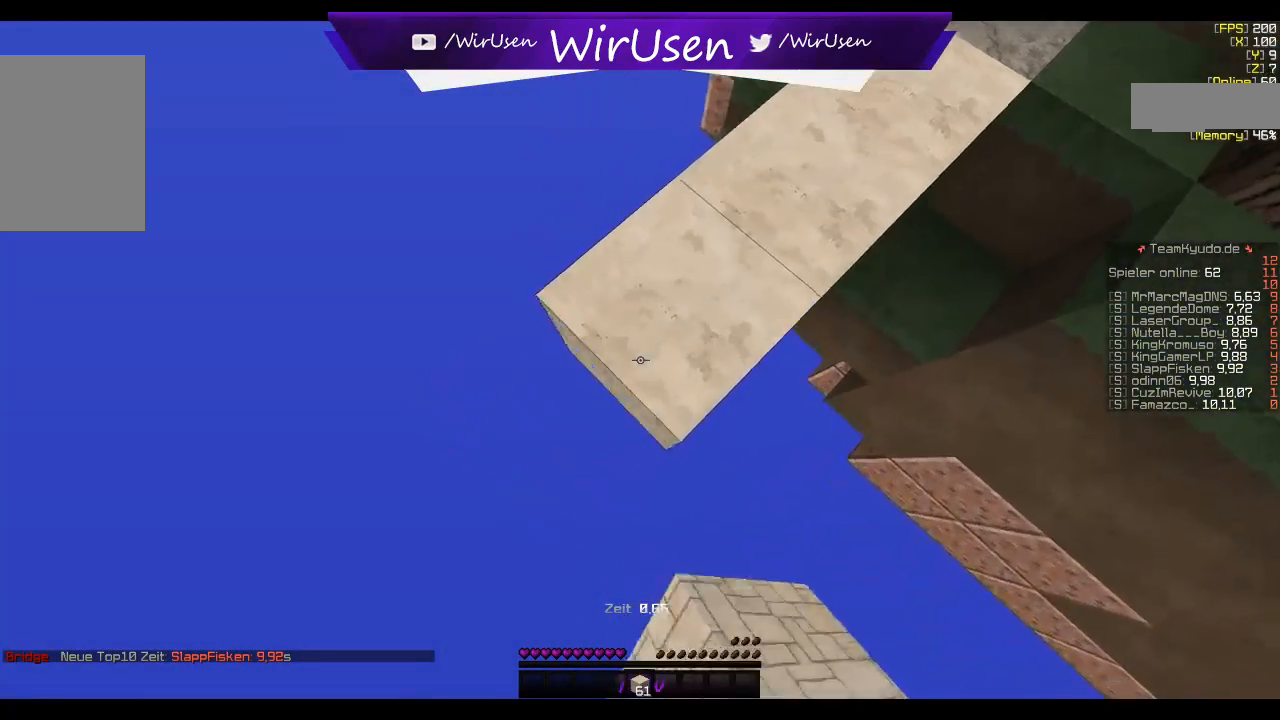
{"keys": ["a", "s"], "mouse": [], "events": [[34, "mouse_right", "down"], [67, "mouse_right", "up"], [84, "mouse_right", "down"], [167, "mouse_right", "up"], [284, "mouse_right", "down"], [300, "mouse_right", "up"], [350, "mouse_right", "down"], [400, "mouse_right", "up"]]}
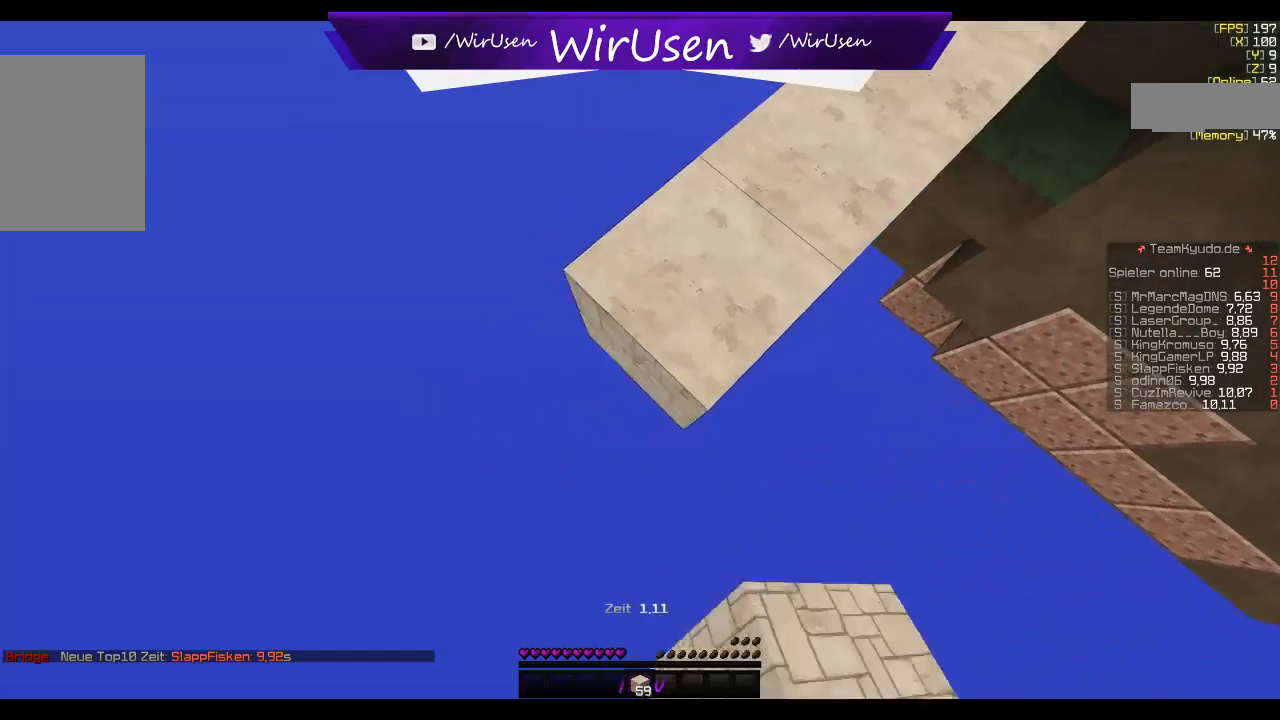
{"keys": ["a", "s"], "mouse": [], "events": [[34, "mouse_right", "down"], [50, "mouse_right", "up"], [67, "mouse_right", "down"], [150, "mouse_right", "up"], [284, "mouse_right", "down"], [300, "mouse_right", "up"], [317, "mouse_right", "down"], [467, "mouse_right", "up"]]}
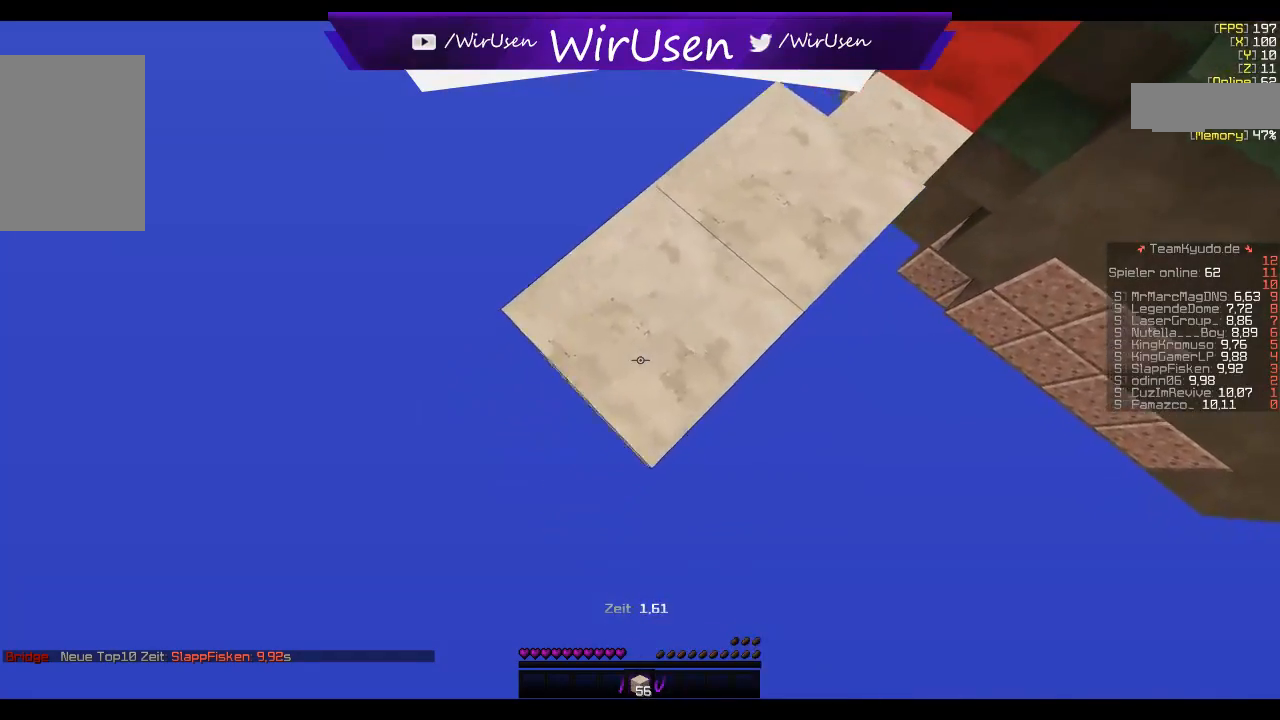
{"keys": ["a", "s"], "mouse": [], "events": [[317, "mouse_right", "down"], [350, "mouse_right", "up"], [417, "mouse_right", "down"], [484, "mouse_right", "up"]]}
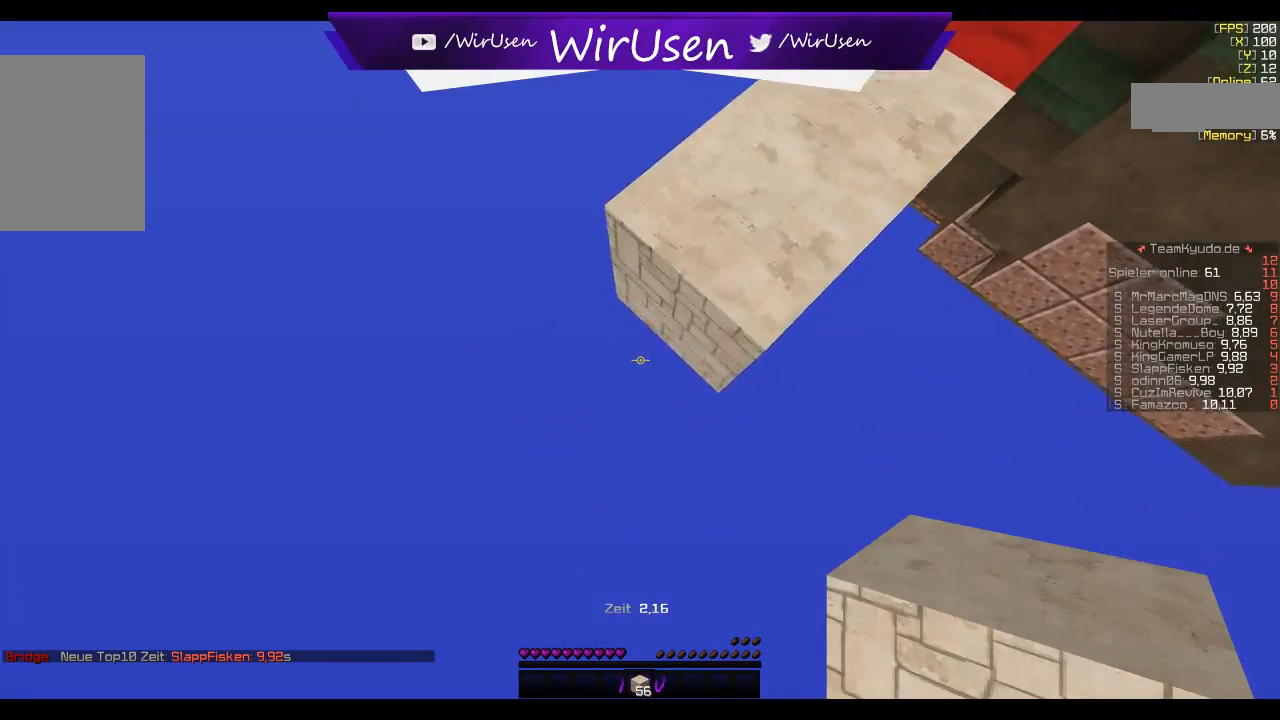
{"keys": ["a", "s"], "mouse": [], "events": [[117, "mouse_right", "down"], [134, "mouse_right", "up"], [150, "mouse_right", "down"], [250, "mouse_right", "up"], [367, "mouse_right", "down"], [384, "mouse_right", "up"], [400, "mouse_right", "down"], [500, "mouse_right", "up"]]}
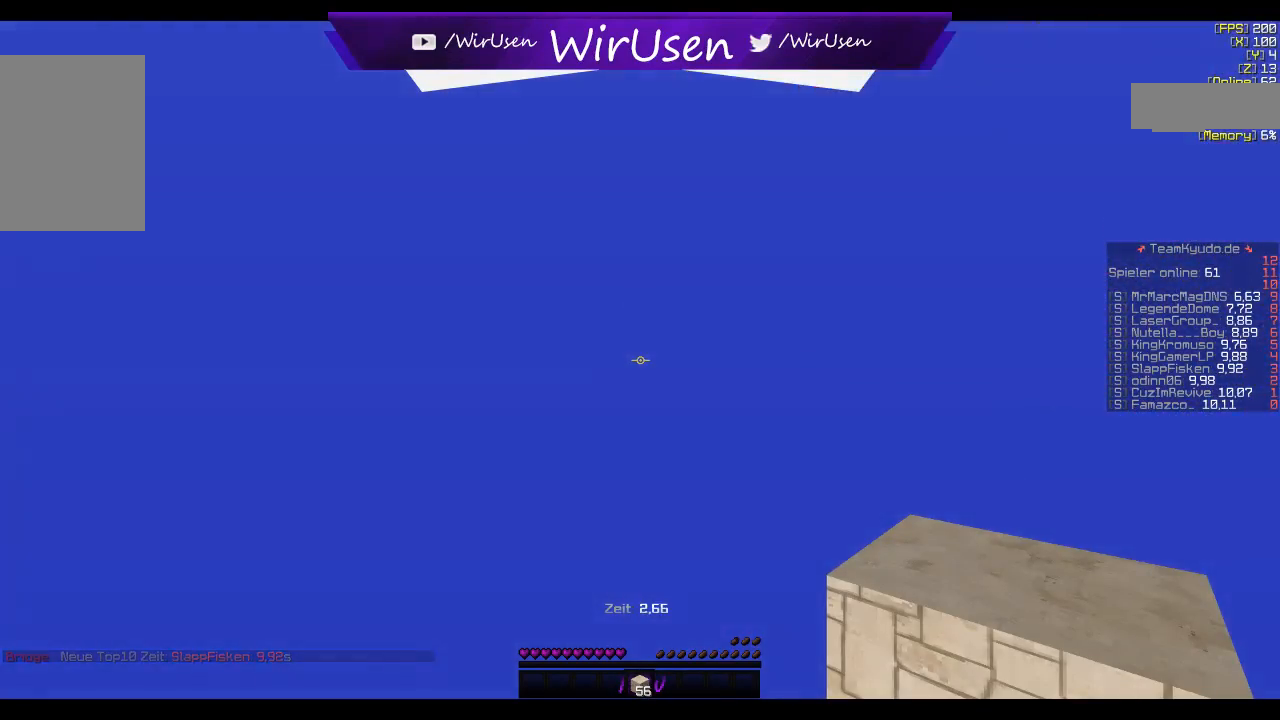
{"keys": [], "mouse": [], "events": [[150, "a", "up"], [150, "mouse_right", "down"], [167, "mouse_right", "up"], [167, "s", "up"], [184, "mouse_right", "down"], [200, "mouse_right", "up"], [217, "mouse_right", "down"], [317, "mouse_right", "up"]]}